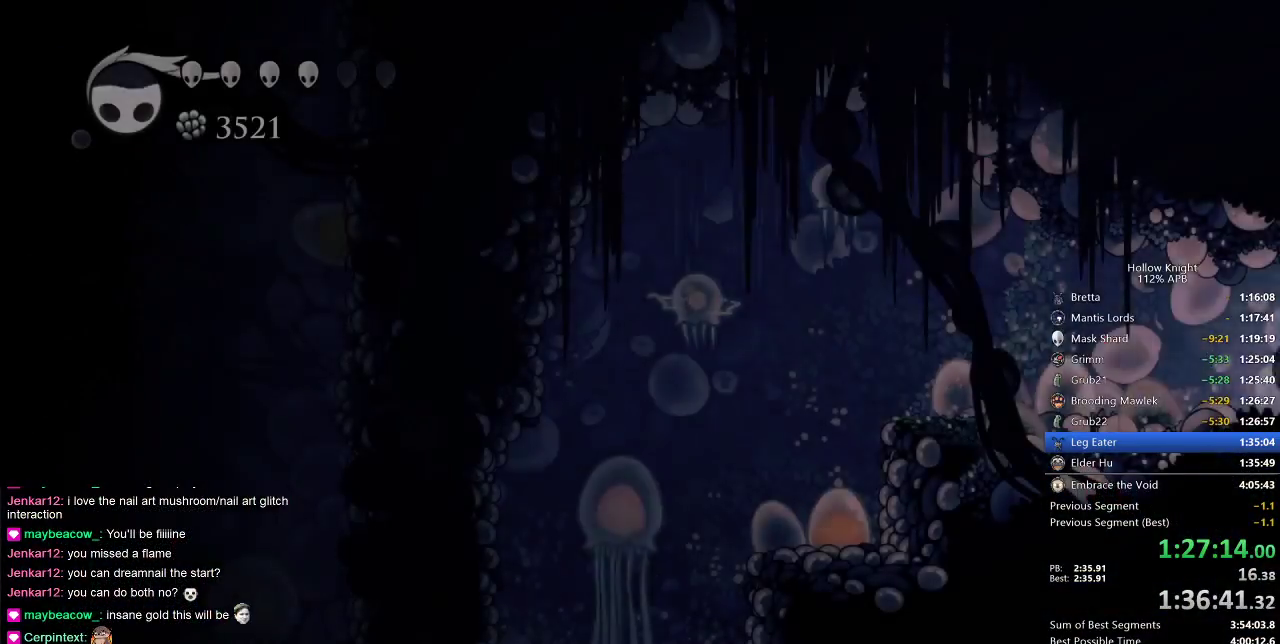
Gameplay with keyboard; each line is a JSON object with the keys held at the frame after it. "events" lists presses ("down") and releases ("up") of "cdash", "dash", "dnail", "down", "heal", "inv", "jump", "left", "nail", "right", "spell" and "up" between this image and that frame as [ms after this image, input, new state], when the widget could be followed in between. No other keys are recorded. Mouse input is not recorded. Key names are as the overlay labels them; some are game actions (e.g. jump) rather than physical keys.
{"keys": ["left"], "events": []}
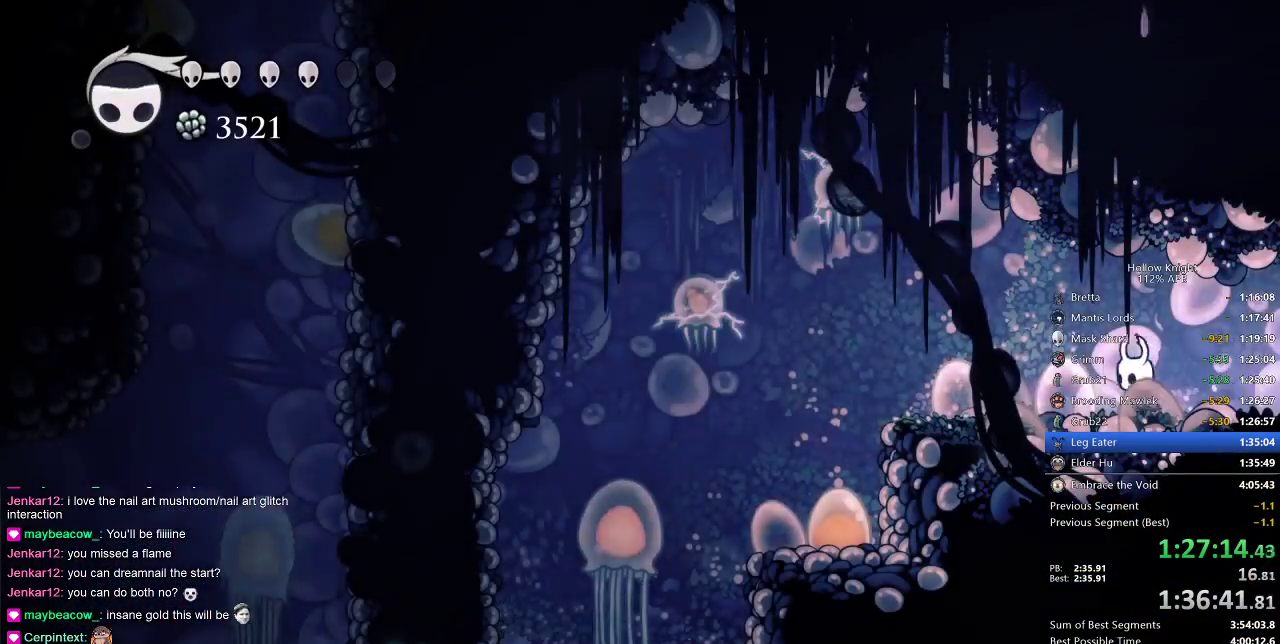
{"keys": ["left"], "events": []}
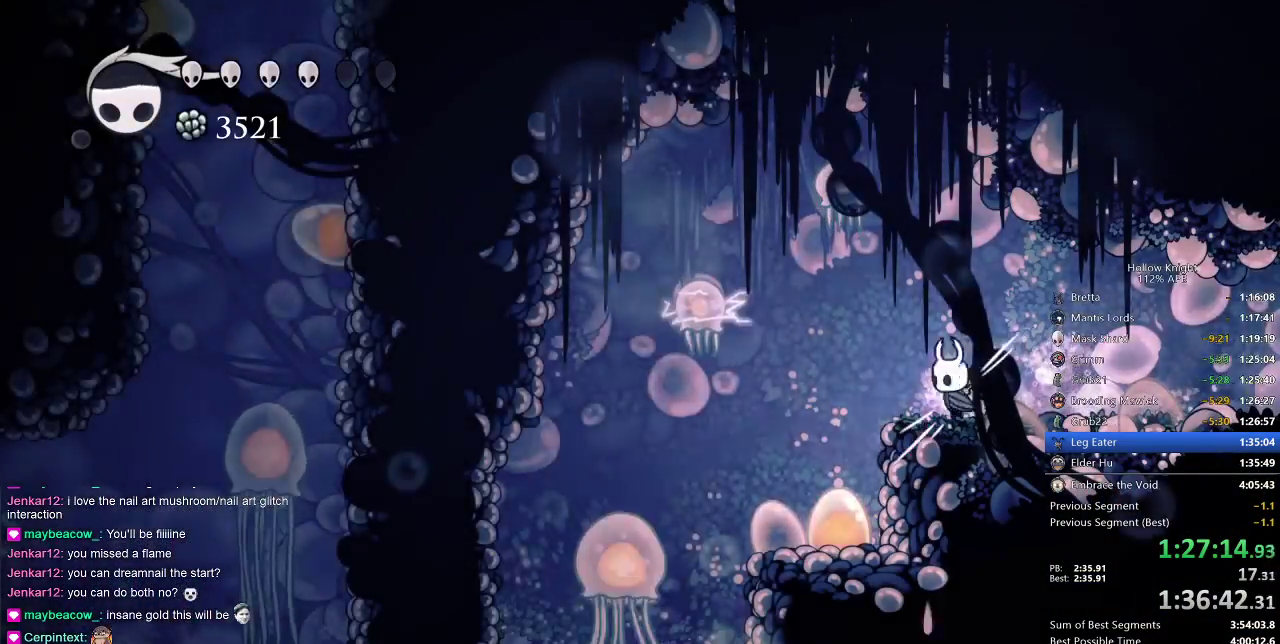
{"keys": ["down", "left", "nail"], "events": [[67, "dash", "down"], [200, "dash", "up"], [300, "down", "down"], [483, "nail", "down"]]}
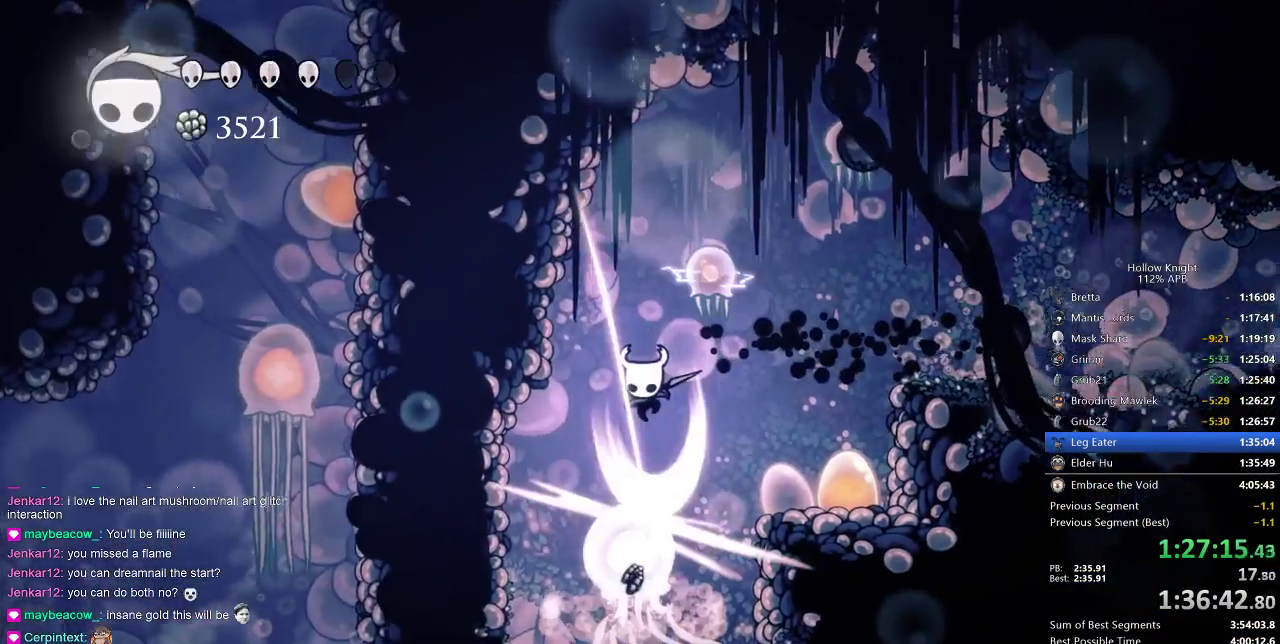
{"keys": ["left"], "events": [[67, "nail", "up"], [167, "down", "up"], [267, "left", "up"], [350, "left", "down"], [400, "left", "up"], [483, "left", "down"]]}
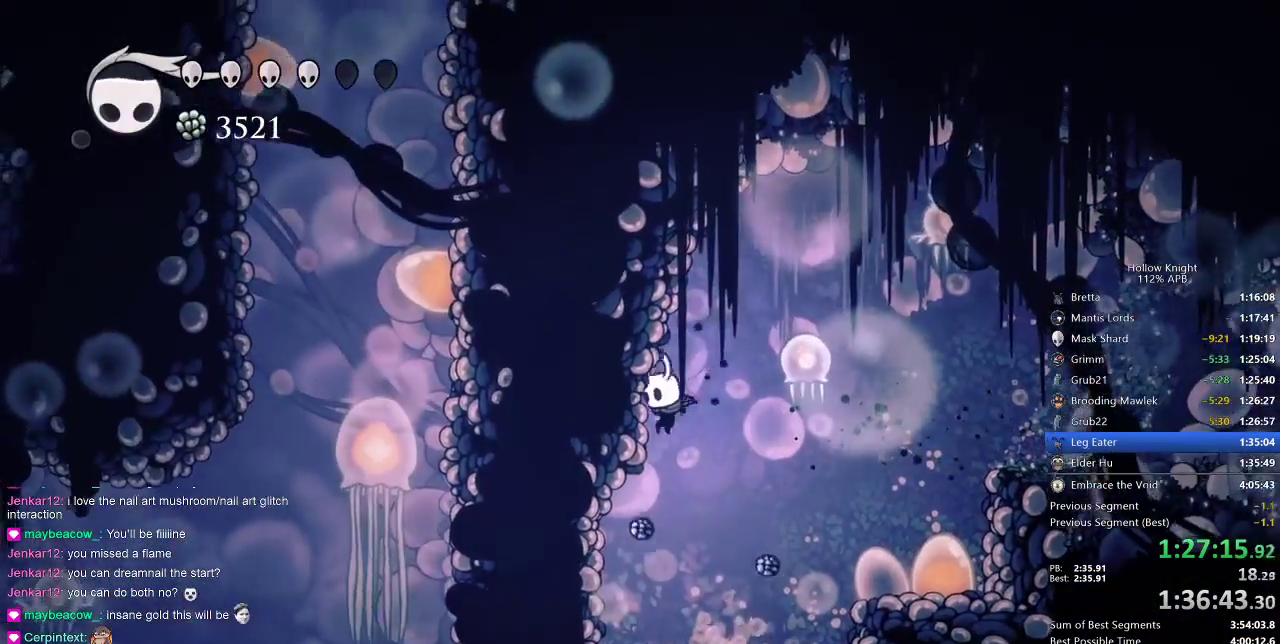
{"keys": ["left"], "events": [[33, "left", "up"], [417, "left", "down"]]}
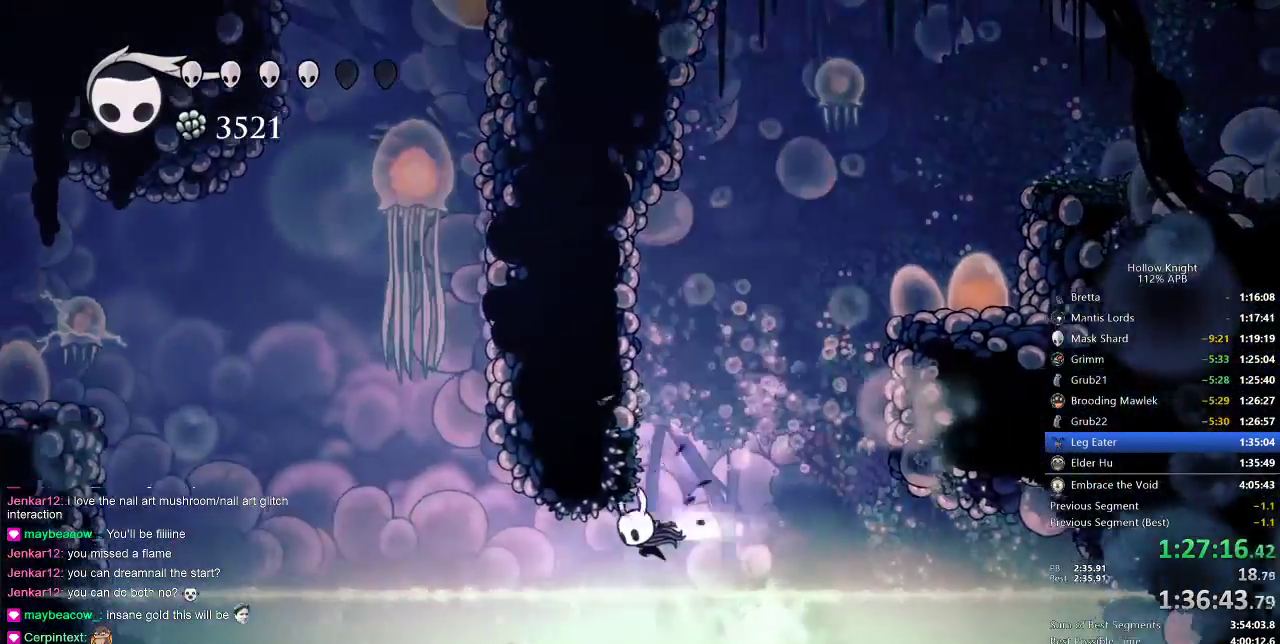
{"keys": ["down", "left"], "events": [[50, "dash", "down"], [300, "dash", "up"], [467, "down", "down"]]}
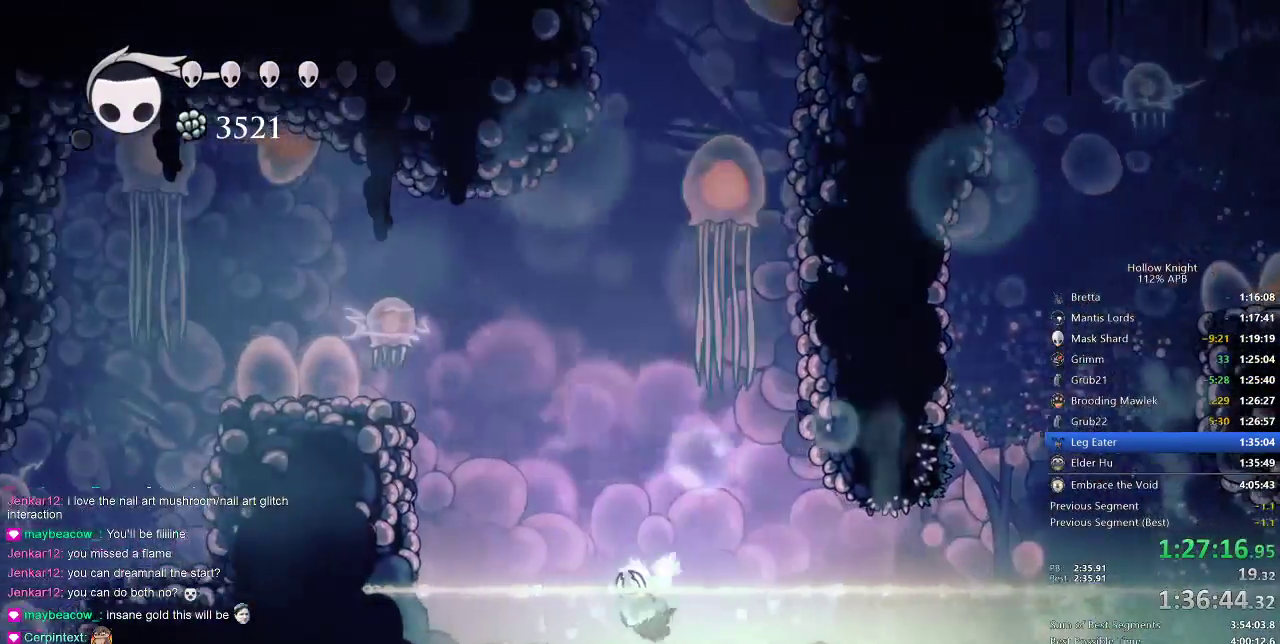
{"keys": ["down", "jump"], "events": [[67, "jump", "down"], [117, "left", "up"], [417, "jump", "up"], [450, "jump", "down"]]}
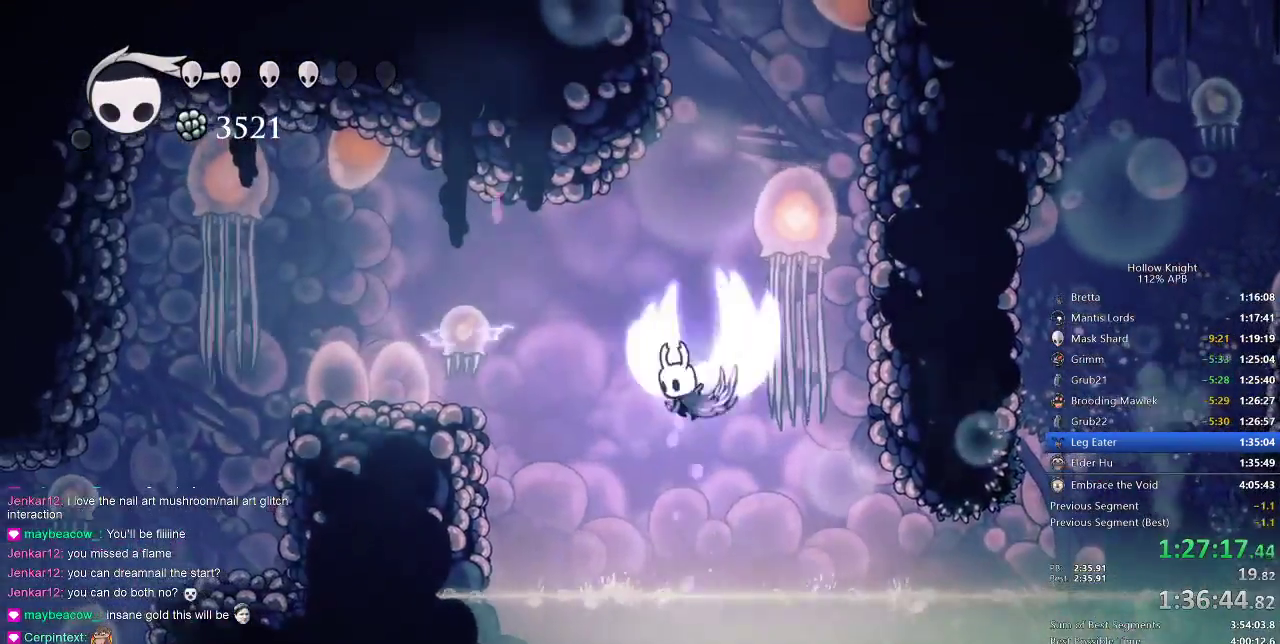
{"keys": ["nail"], "events": [[267, "right", "down"], [367, "right", "up"], [417, "nail", "down"], [450, "jump", "up"], [500, "down", "up"]]}
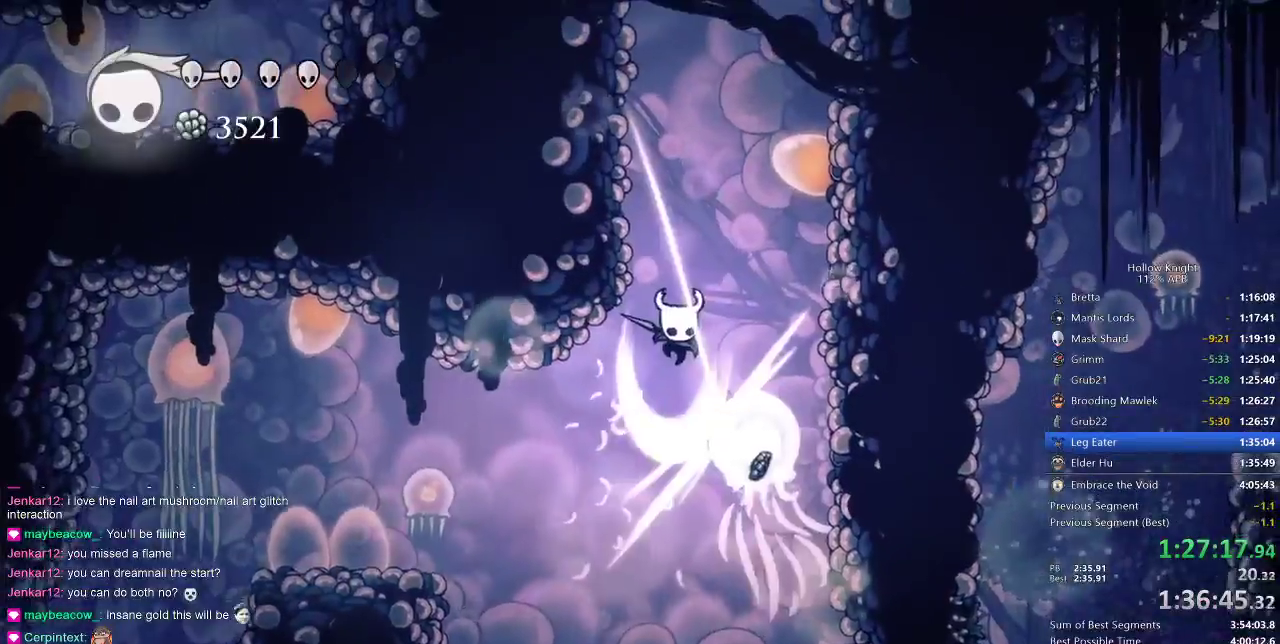
{"keys": ["jump", "left"], "events": [[100, "nail", "up"], [333, "jump", "down"], [383, "left", "down"]]}
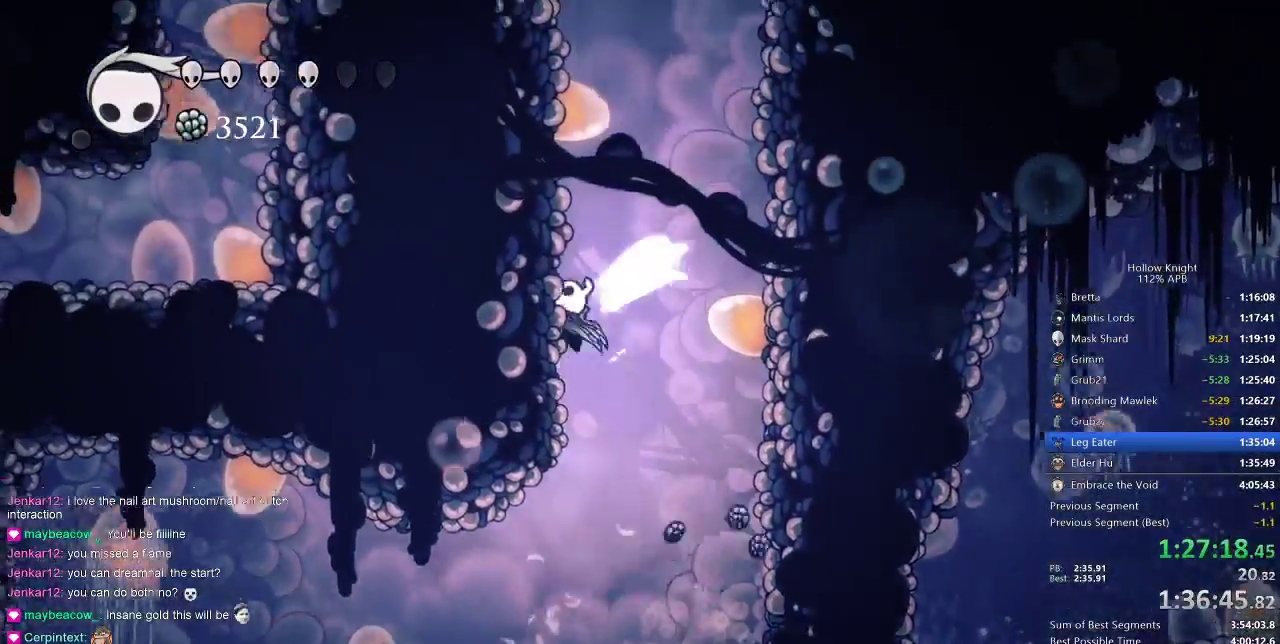
{"keys": ["jump", "right"], "events": [[100, "jump", "up"], [100, "right", "down"], [167, "jump", "down"], [167, "left", "up"]]}
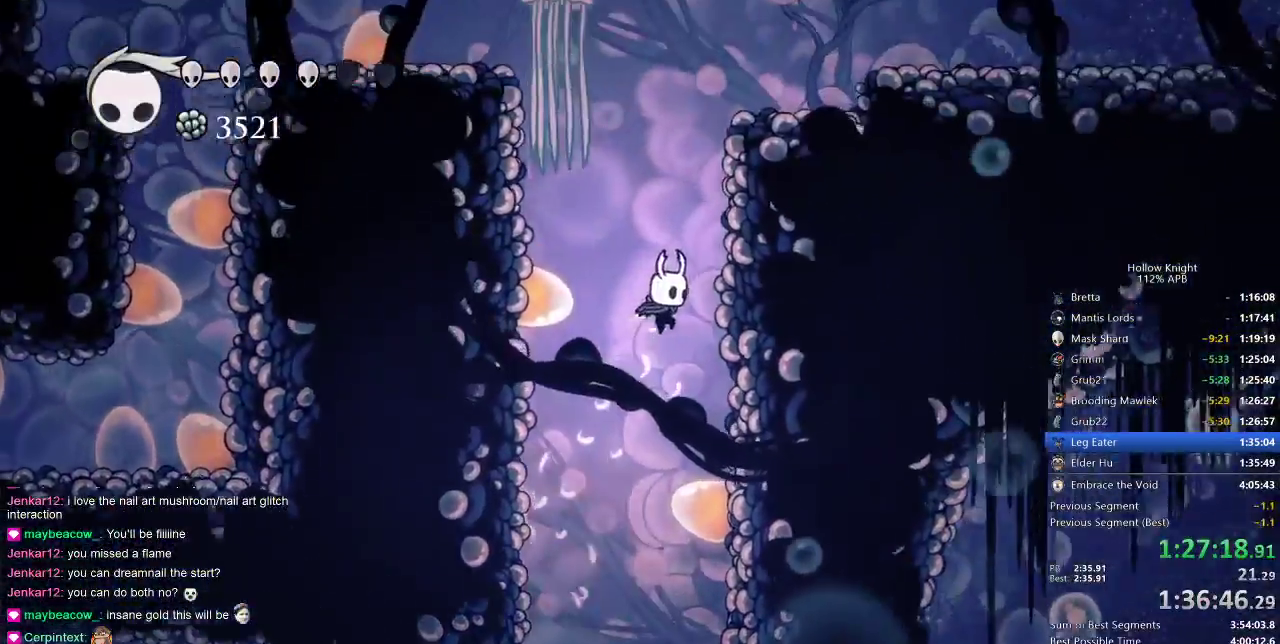
{"keys": ["left"], "events": [[50, "jump", "up"], [50, "left", "down"], [50, "right", "up"], [117, "left", "up"], [117, "right", "down"], [167, "left", "down"], [167, "right", "up"]]}
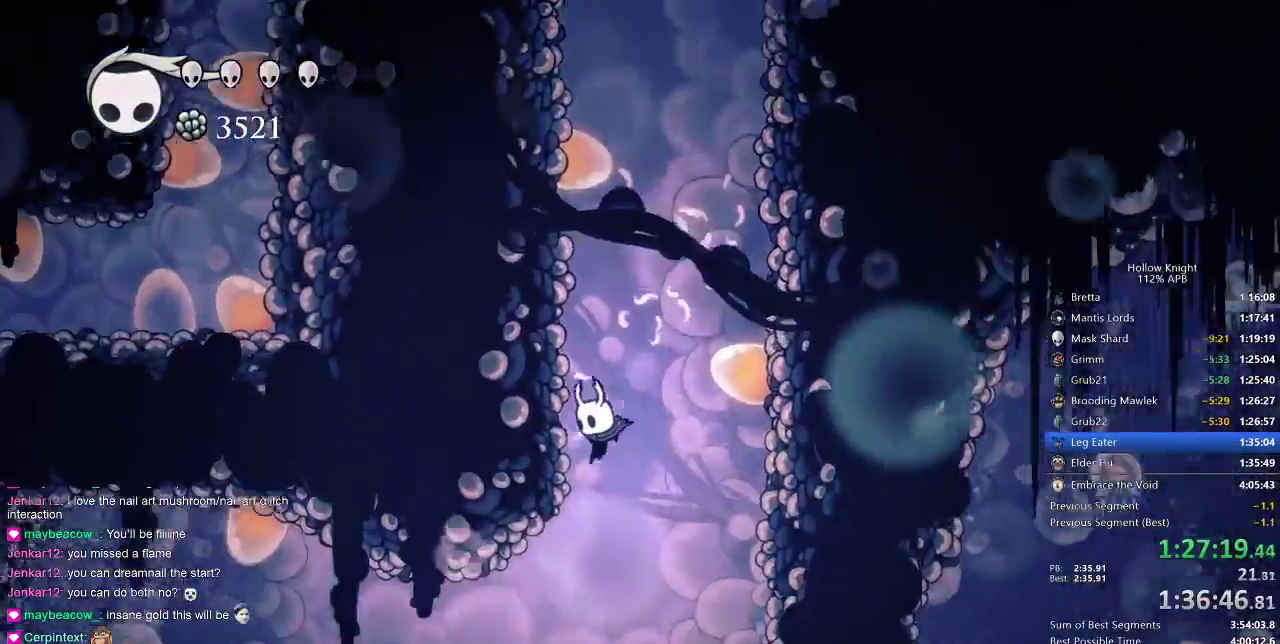
{"keys": [], "events": [[83, "left", "up"], [83, "right", "down"], [383, "right", "up"]]}
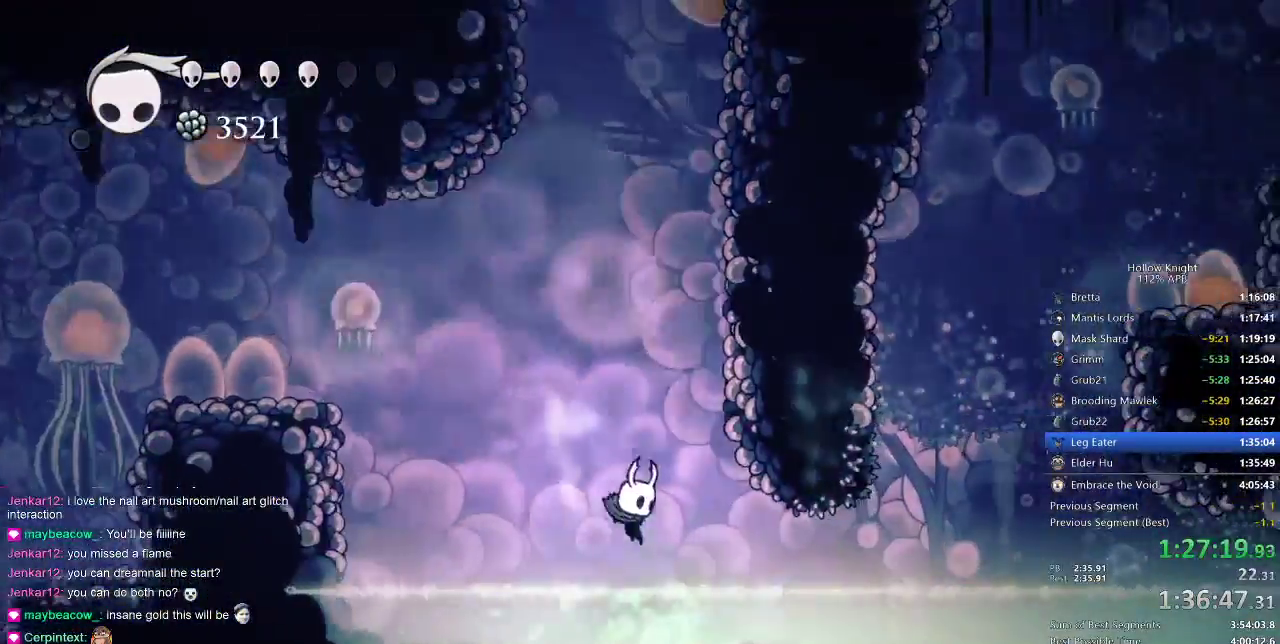
{"keys": ["jump"], "events": [[167, "jump", "down"], [417, "jump", "up"], [500, "jump", "down"]]}
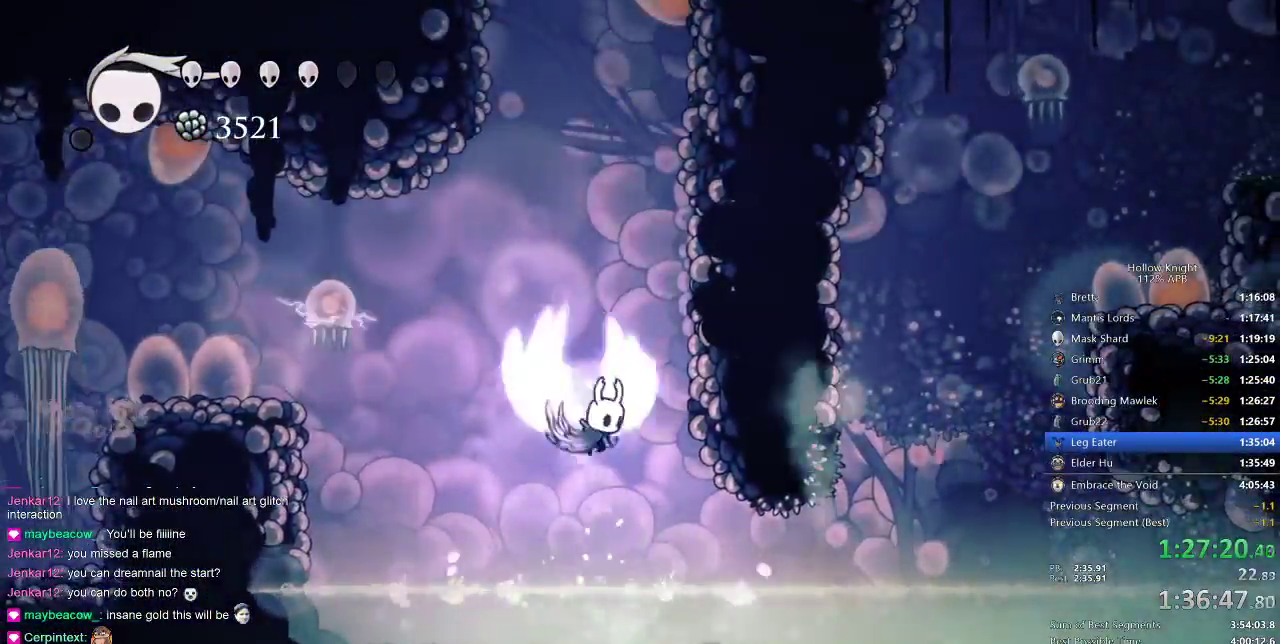
{"keys": ["jump", "left"], "events": [[50, "right", "down"], [333, "jump", "up"], [333, "left", "down"], [367, "jump", "down"], [367, "right", "up"]]}
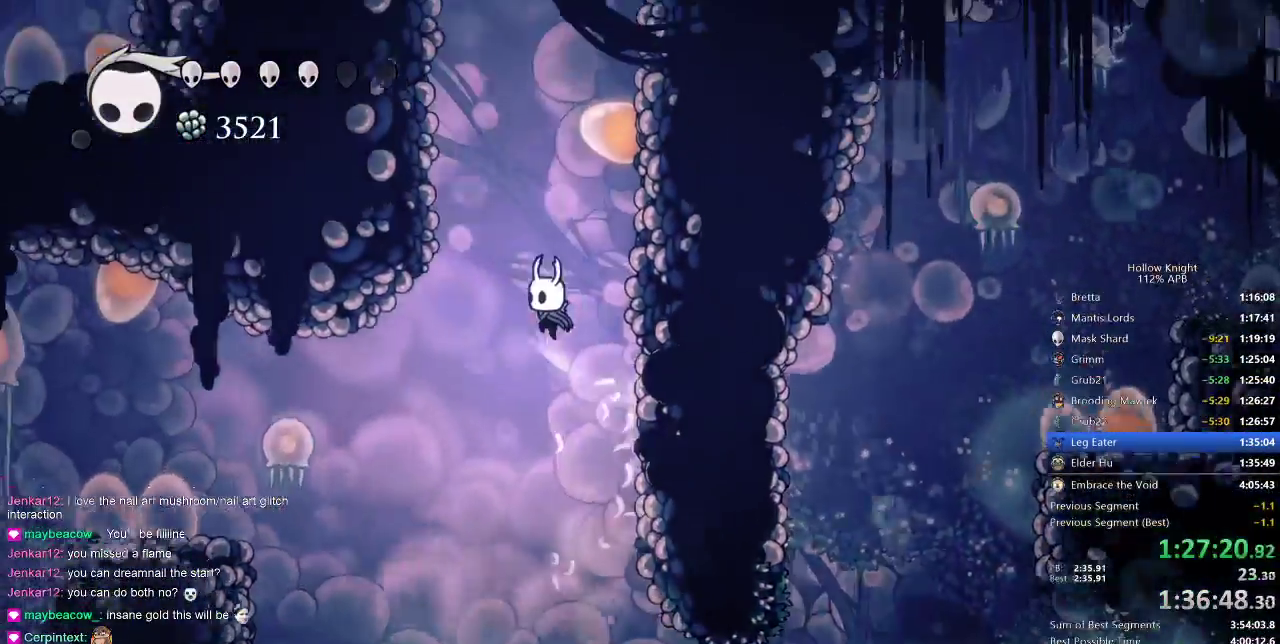
{"keys": ["left"], "events": [[100, "jump", "up"], [200, "jump", "down"], [483, "jump", "up"]]}
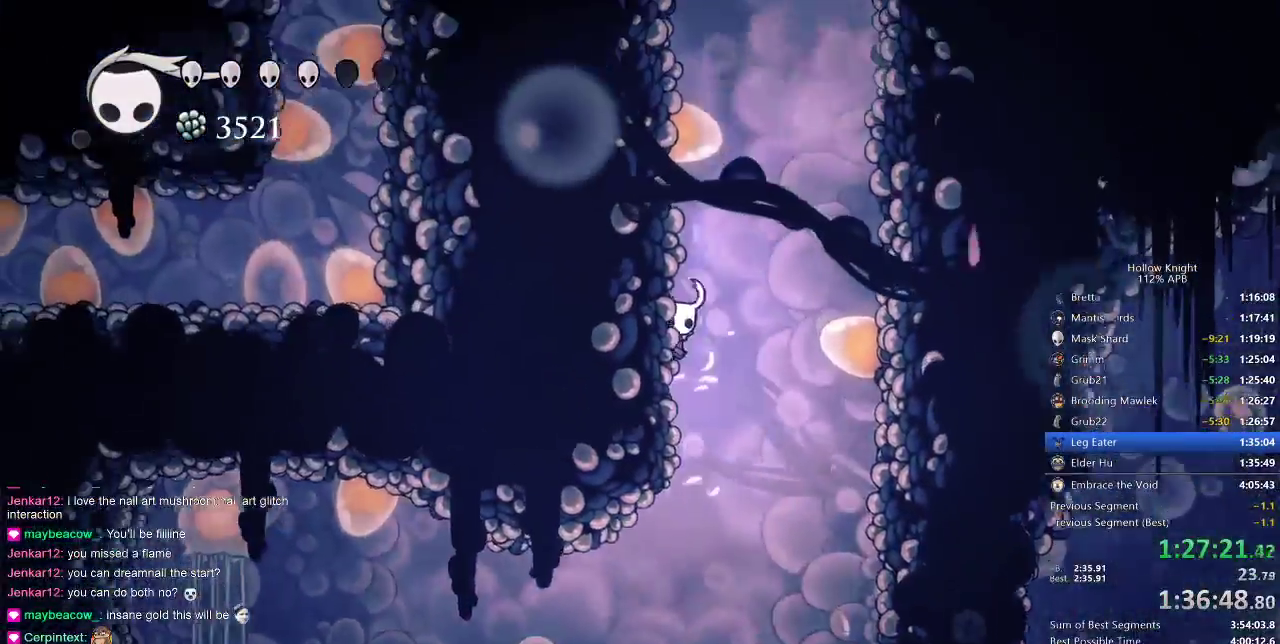
{"keys": ["right"], "events": [[17, "left", "up"], [17, "right", "down"], [67, "jump", "down"], [483, "jump", "up"]]}
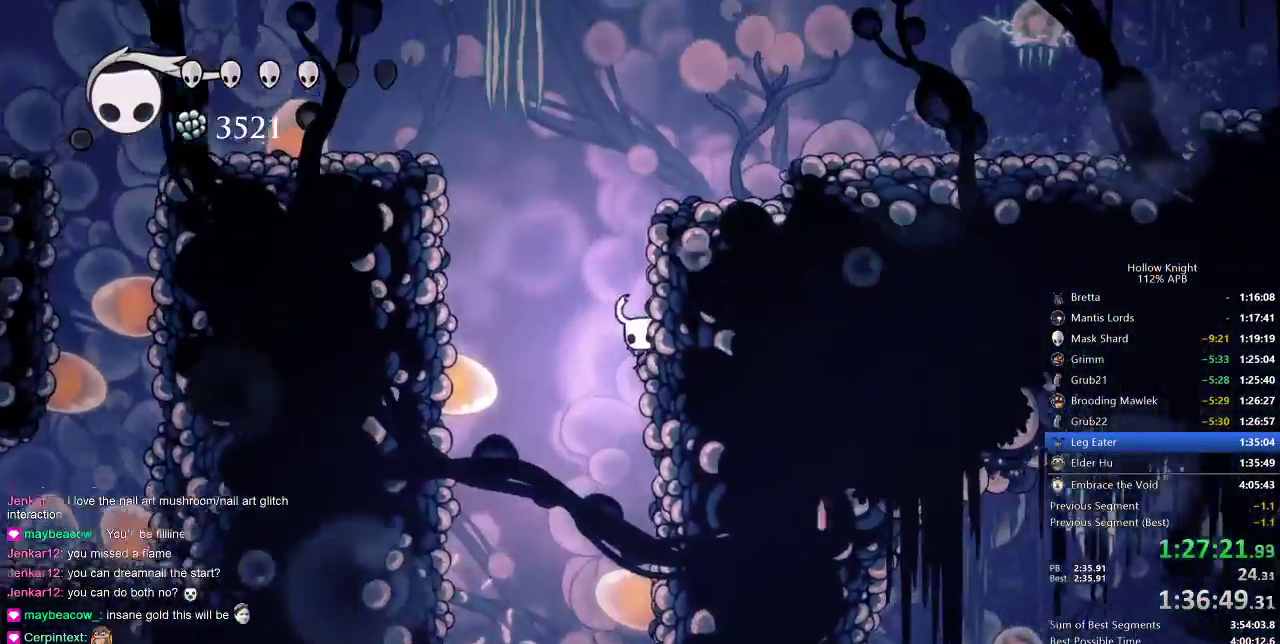
{"keys": [], "events": [[83, "jump", "down"], [417, "jump", "up"], [467, "right", "up"]]}
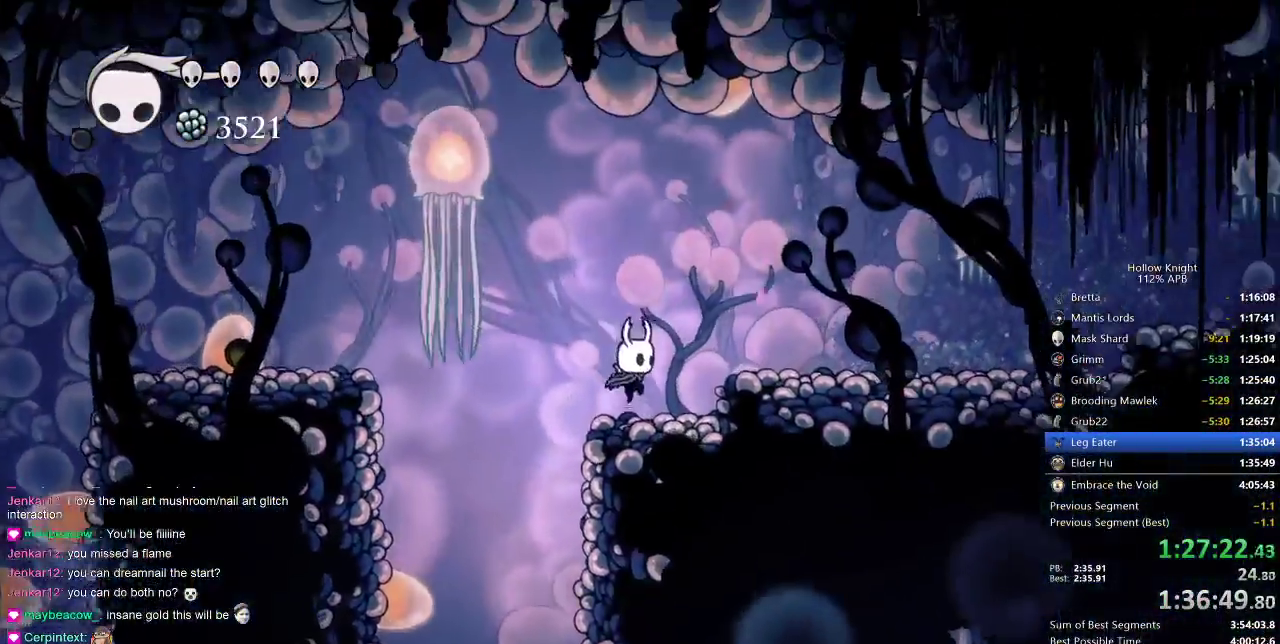
{"keys": ["dash", "left"], "events": [[117, "left", "down"], [150, "jump", "down"], [433, "dash", "down"], [467, "jump", "up"]]}
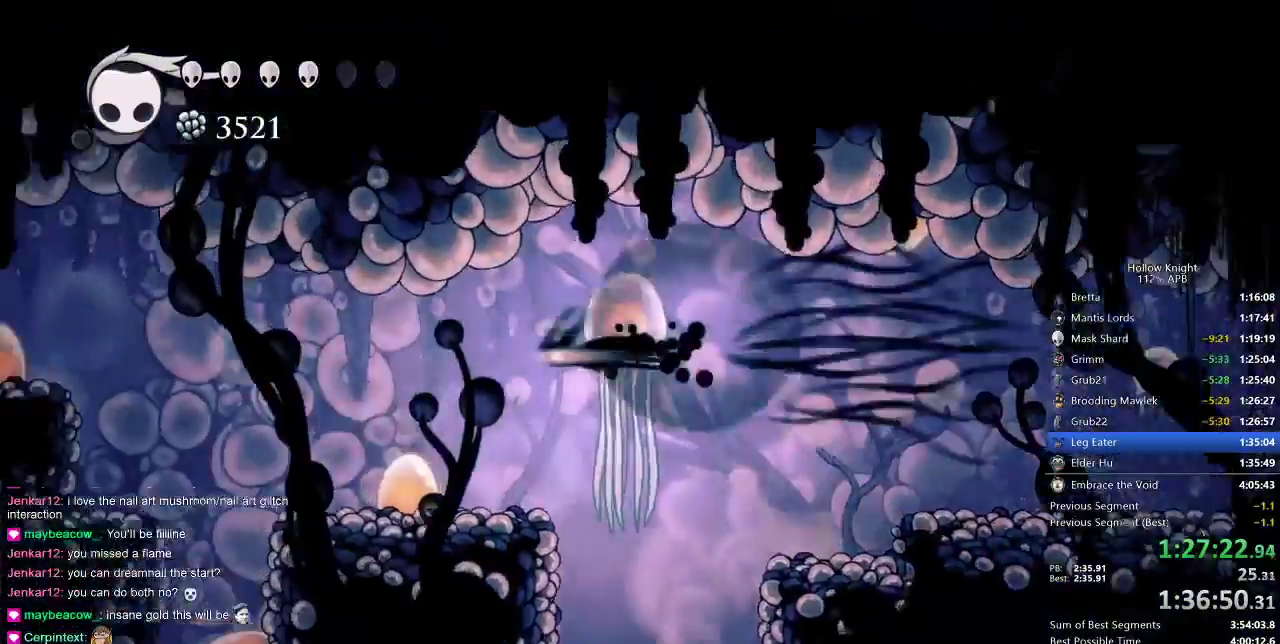
{"keys": ["left"], "events": [[67, "dash", "up"], [300, "jump", "down"], [417, "jump", "up"]]}
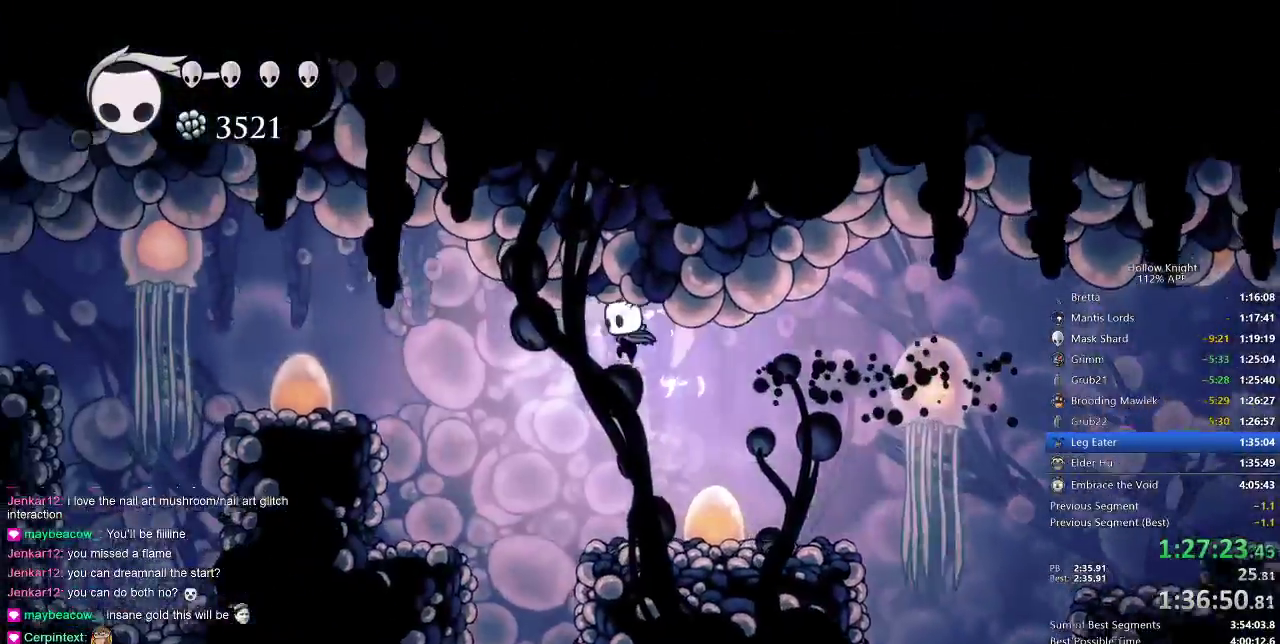
{"keys": ["down", "spell"], "events": [[367, "down", "down"], [417, "left", "up"], [450, "spell", "down"]]}
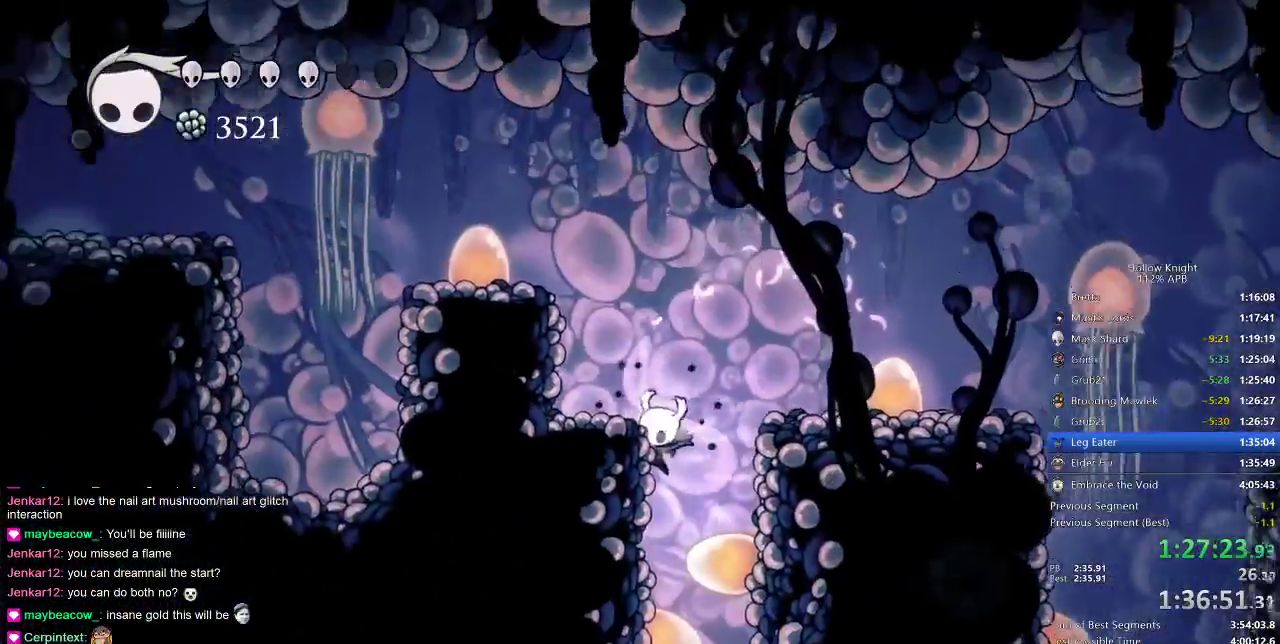
{"keys": ["left"], "events": [[50, "spell", "up"], [117, "spell", "down"], [217, "spell", "up"], [250, "left", "down"], [300, "down", "up"], [383, "dash", "down"], [417, "dash", "up"]]}
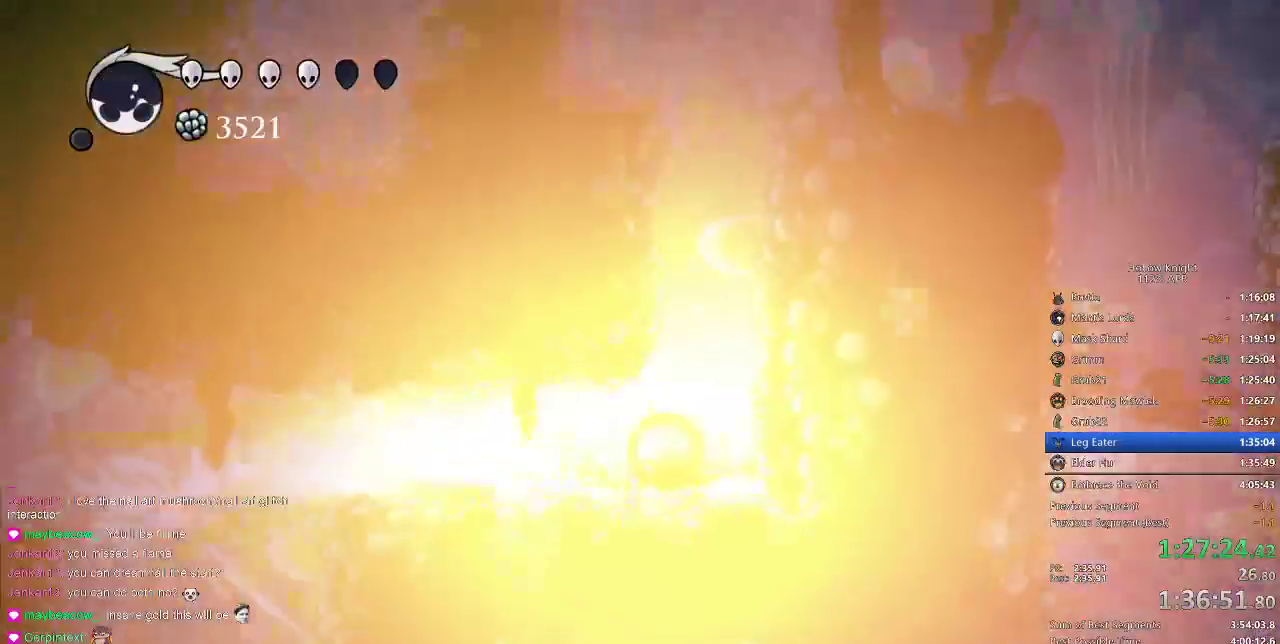
{"keys": ["left"], "events": [[33, "dash", "down"], [83, "dash", "up"], [183, "dash", "down"], [200, "dash", "up"], [267, "dash", "down"], [350, "dash", "up"], [417, "dash", "down"], [450, "dash", "up"]]}
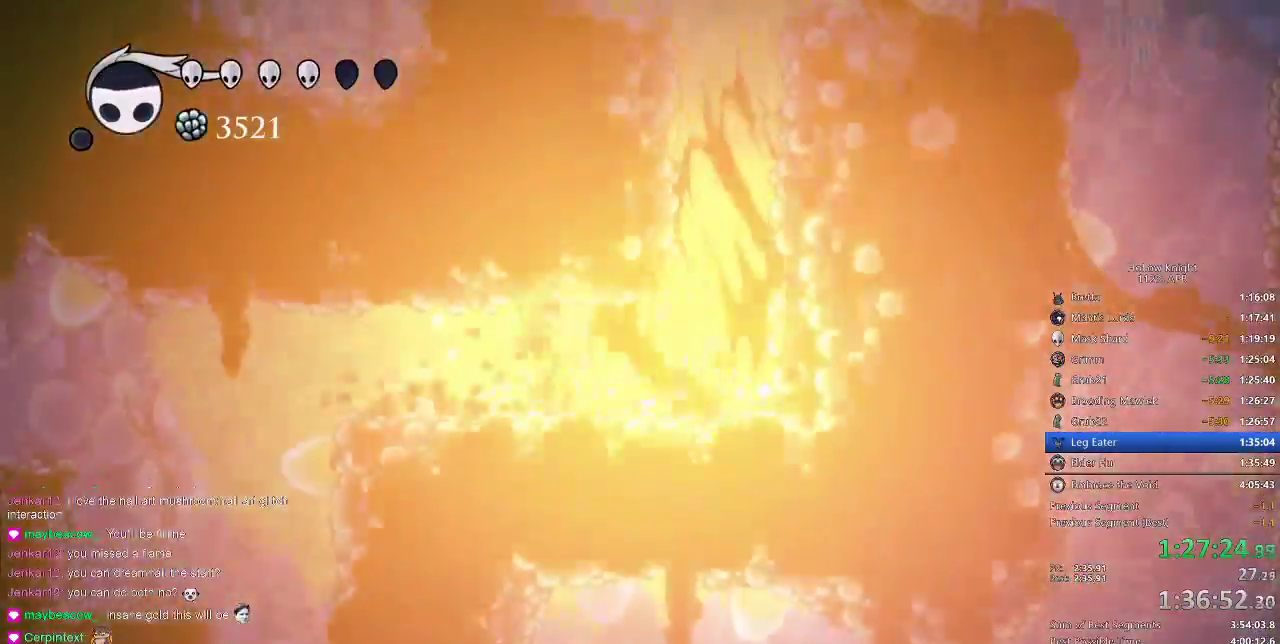
{"keys": ["left"], "events": [[17, "dash", "down"], [117, "dash", "up"], [133, "dash", "down"], [183, "dash", "up"], [233, "dash", "down"], [400, "dash", "up"]]}
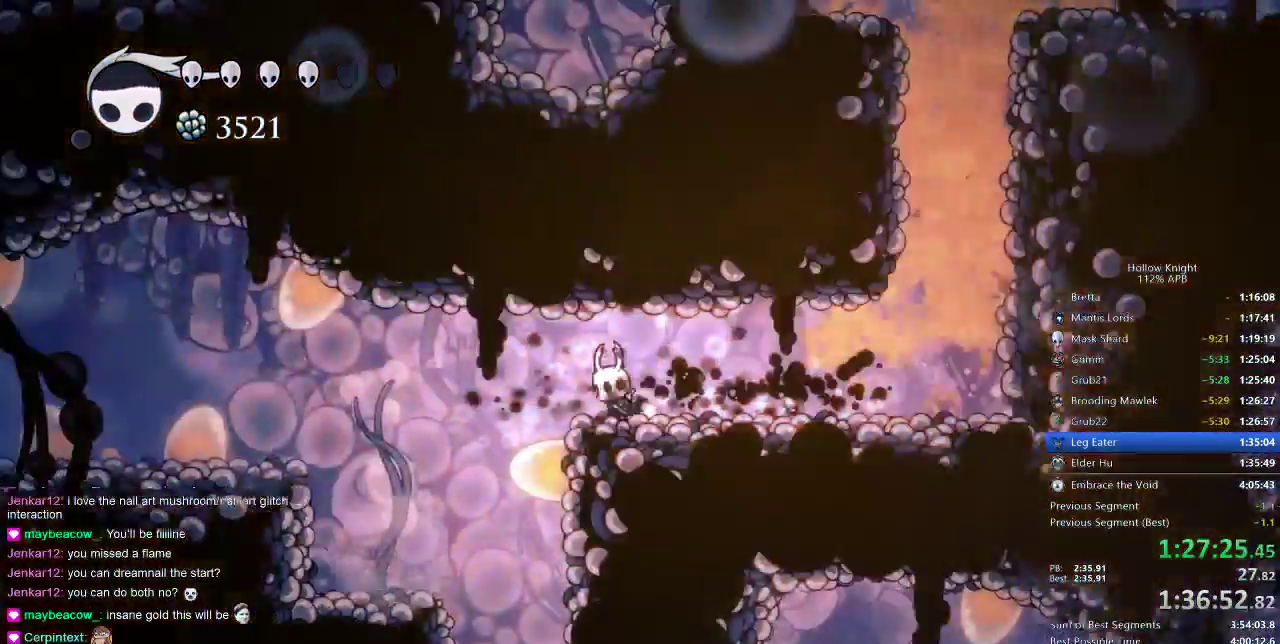
{"keys": ["left"], "events": [[50, "jump", "down"], [183, "jump", "up"]]}
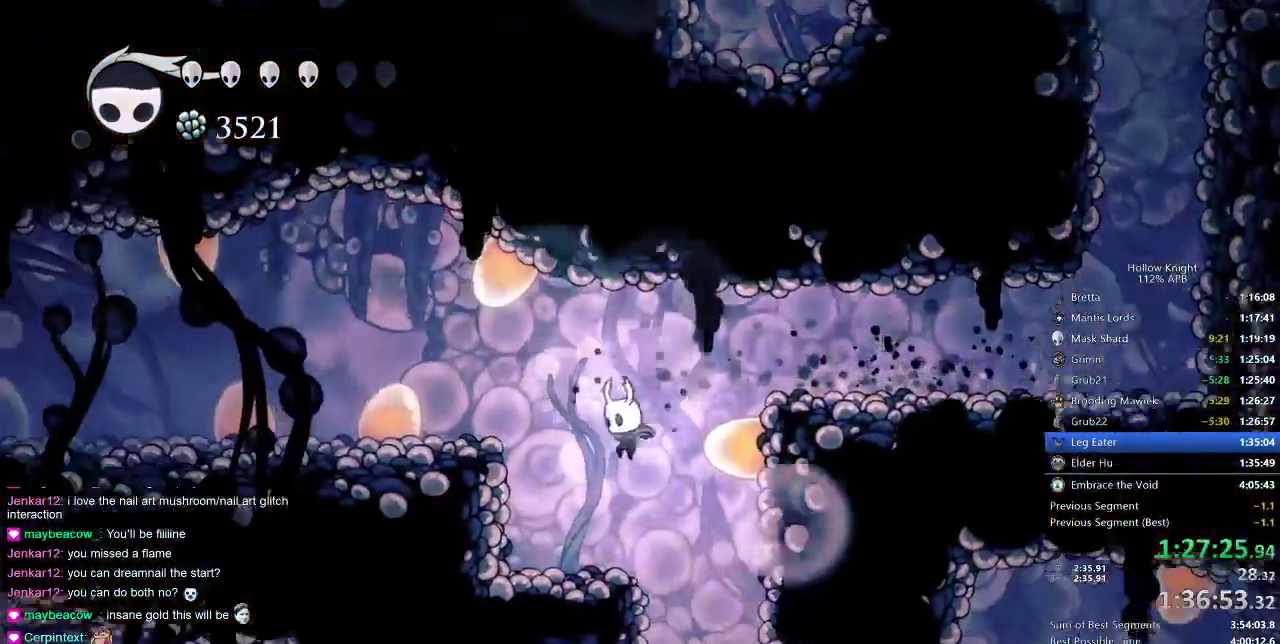
{"keys": ["left"], "events": [[17, "left", "up"], [67, "right", "down"], [167, "right", "up"], [433, "left", "down"]]}
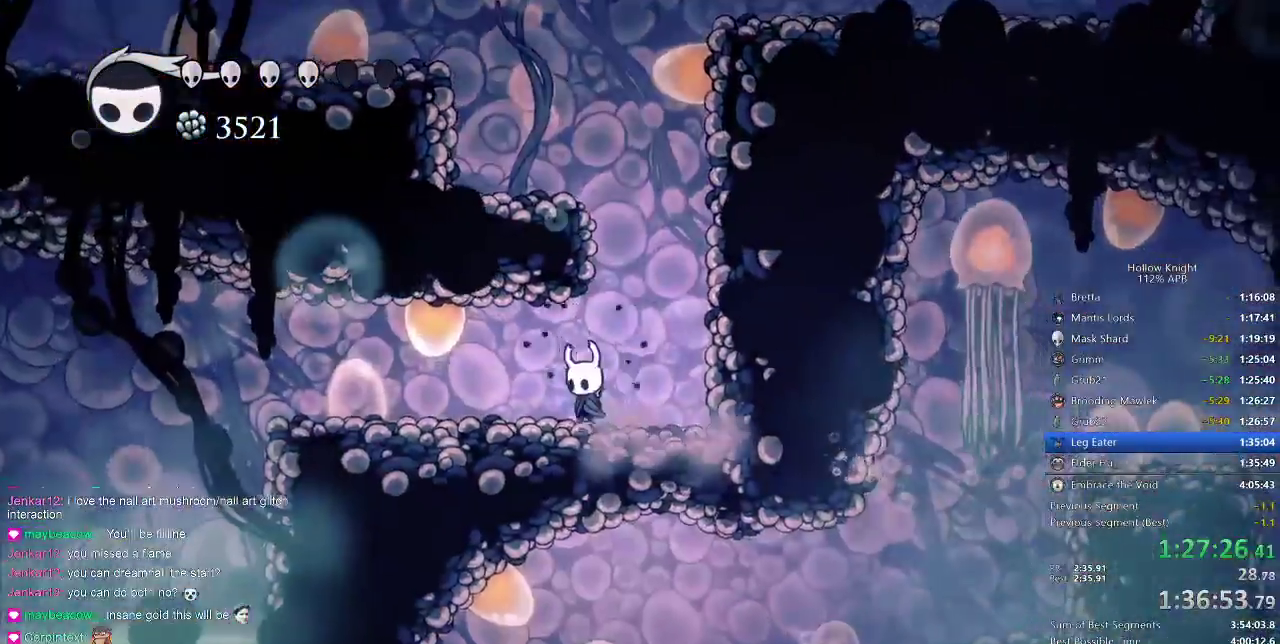
{"keys": ["left"], "events": [[100, "dash", "down"], [133, "dash", "up"]]}
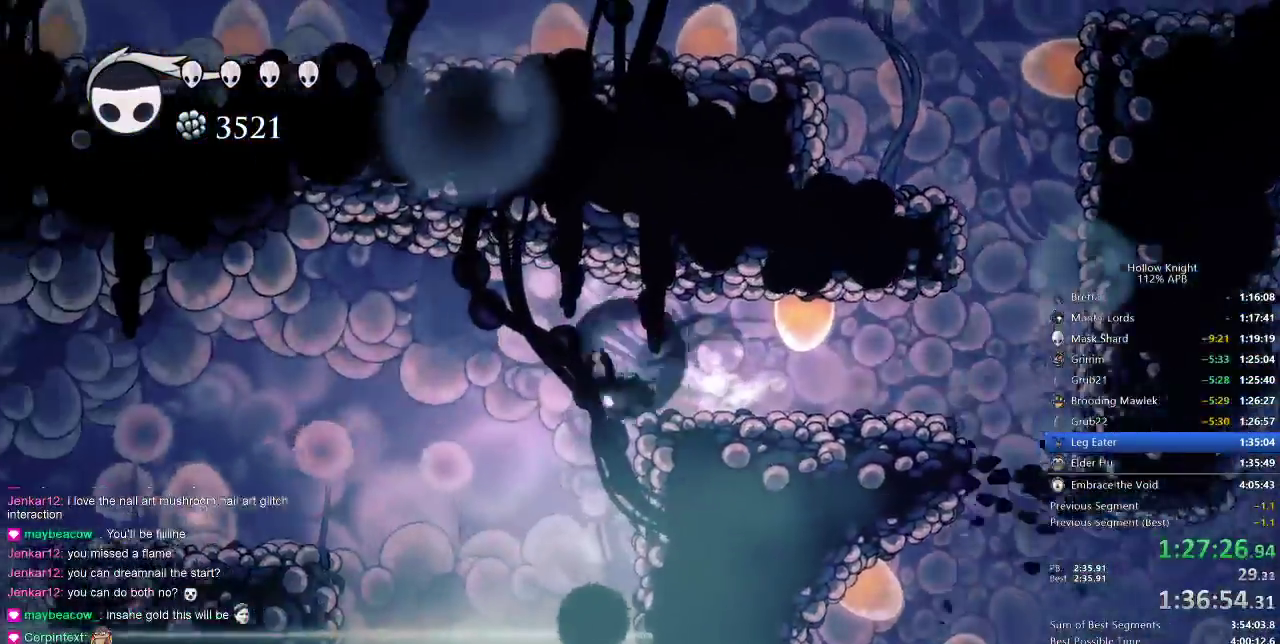
{"keys": ["left"], "events": [[33, "dash", "down"], [117, "dash", "up"]]}
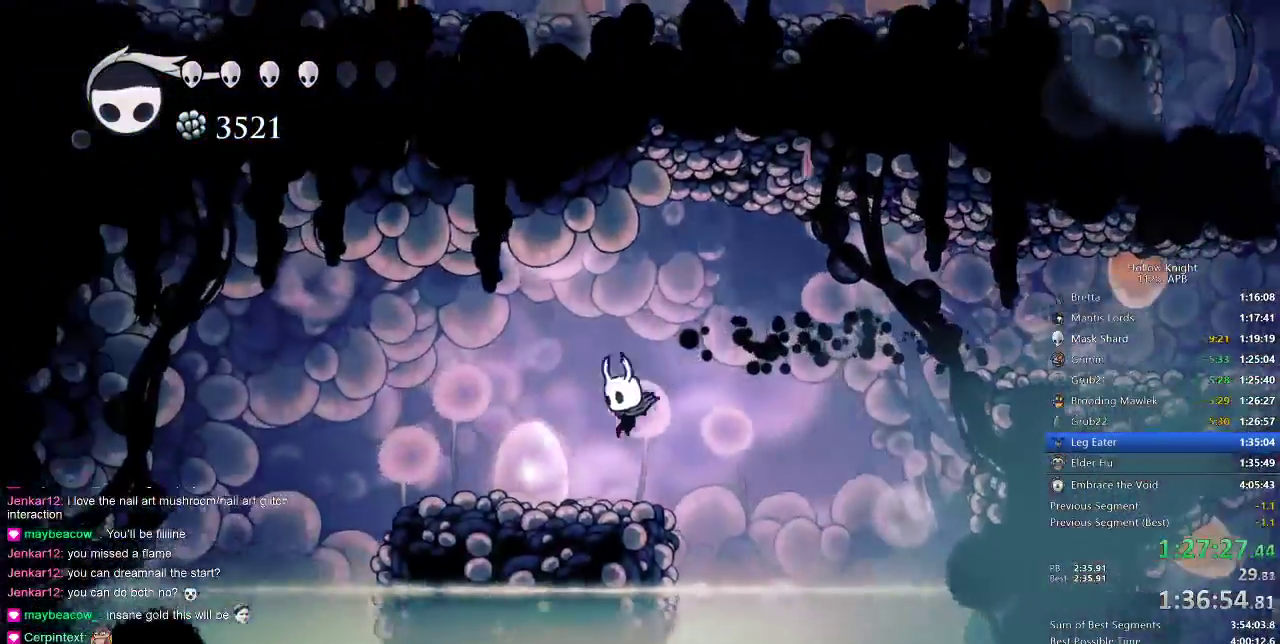
{"keys": ["left"], "events": [[17, "nail", "down"], [117, "nail", "up"], [183, "left", "up"], [267, "left", "down"], [350, "left", "up"], [483, "left", "down"]]}
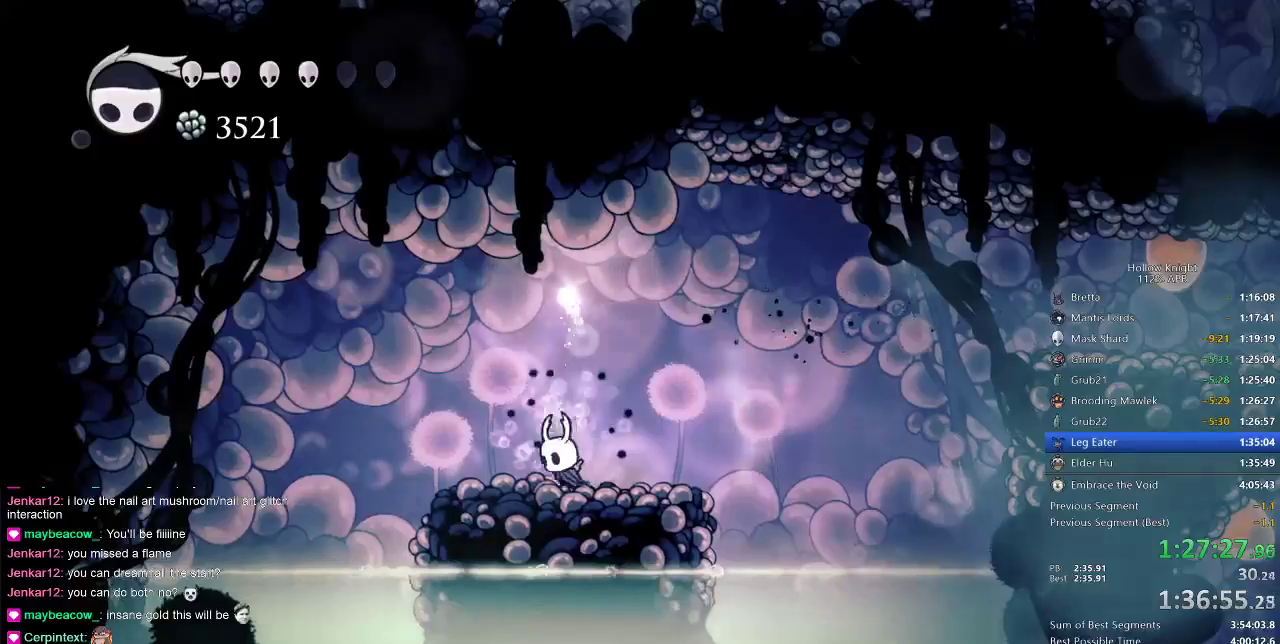
{"keys": ["down"], "events": [[50, "left", "up"], [83, "down", "down"], [167, "down", "up"], [267, "down", "down"], [367, "down", "up"], [417, "down", "down"]]}
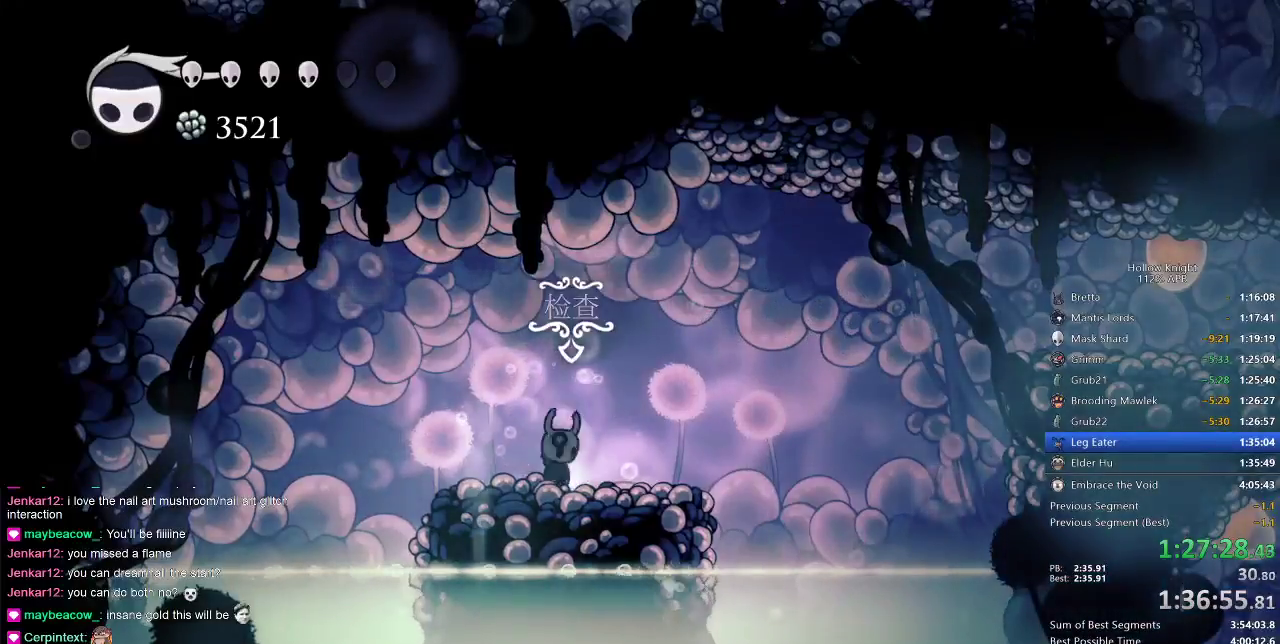
{"keys": ["down"], "events": [[17, "down", "up"], [50, "down", "down"], [117, "down", "up"], [200, "down", "down"], [250, "down", "up"], [350, "down", "down"], [383, "down", "up"], [483, "down", "down"]]}
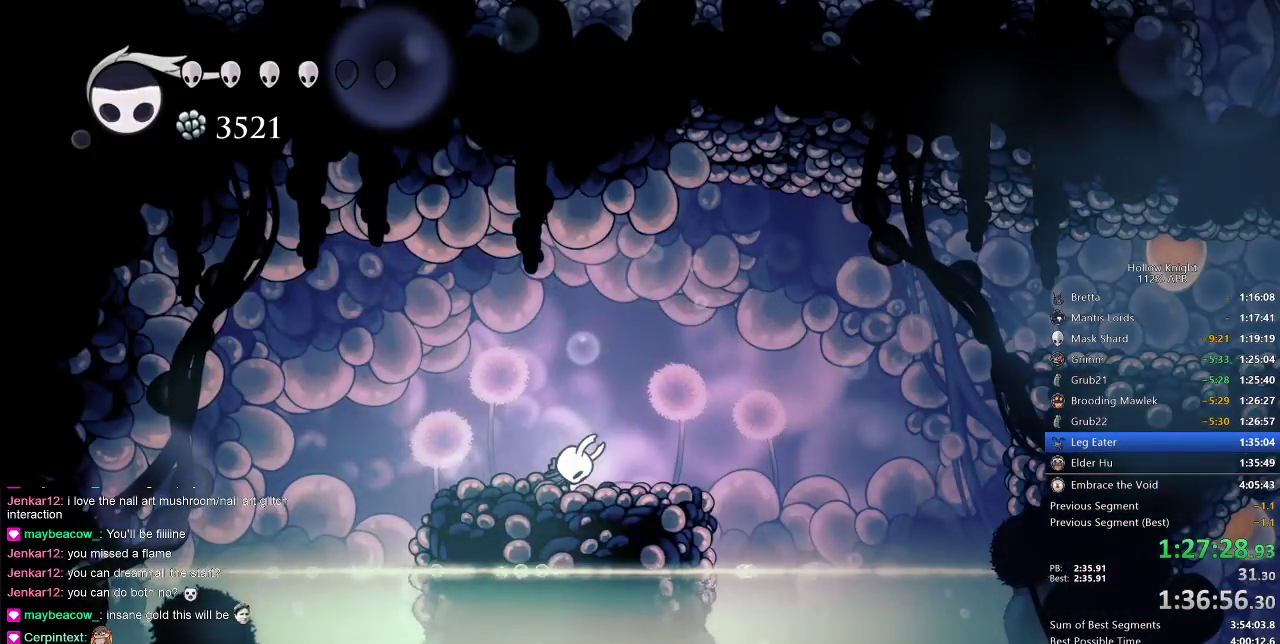
{"keys": ["right"], "events": [[33, "down", "up"], [117, "down", "down"], [167, "down", "up"], [283, "down", "down"], [417, "down", "up"], [500, "right", "down"]]}